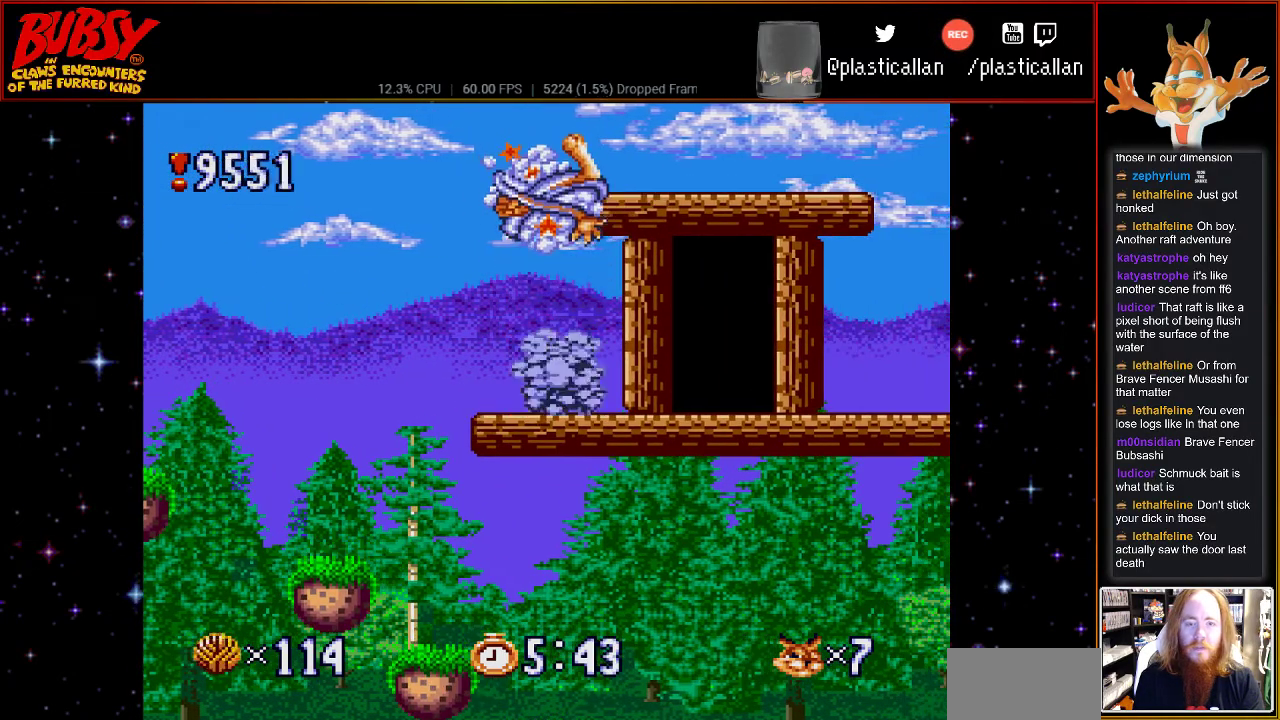
Gameplay with a controller (Nintendo layout); each line is a JSON object with the inputs held at the frame after it. "events" lists button and stick changes between this image and that frame as [ms after this image, input, new state], when the widget could be followed in between. Not read: L1 L3 R1 R3.
{"buttons": ["B", "DPAD_RIGHT"], "events": [[367, "B", "down"], [433, "DPAD_RIGHT", "down"]]}
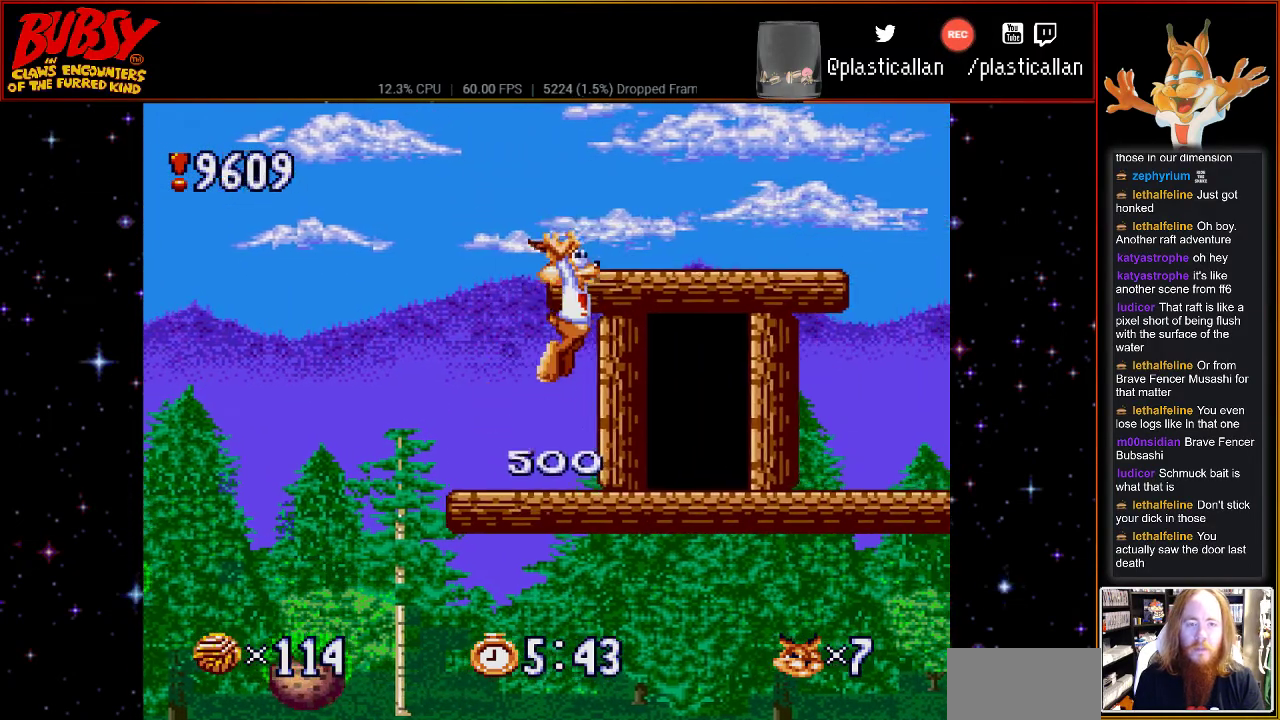
{"buttons": ["DPAD_RIGHT"], "events": [[83, "B", "up"]]}
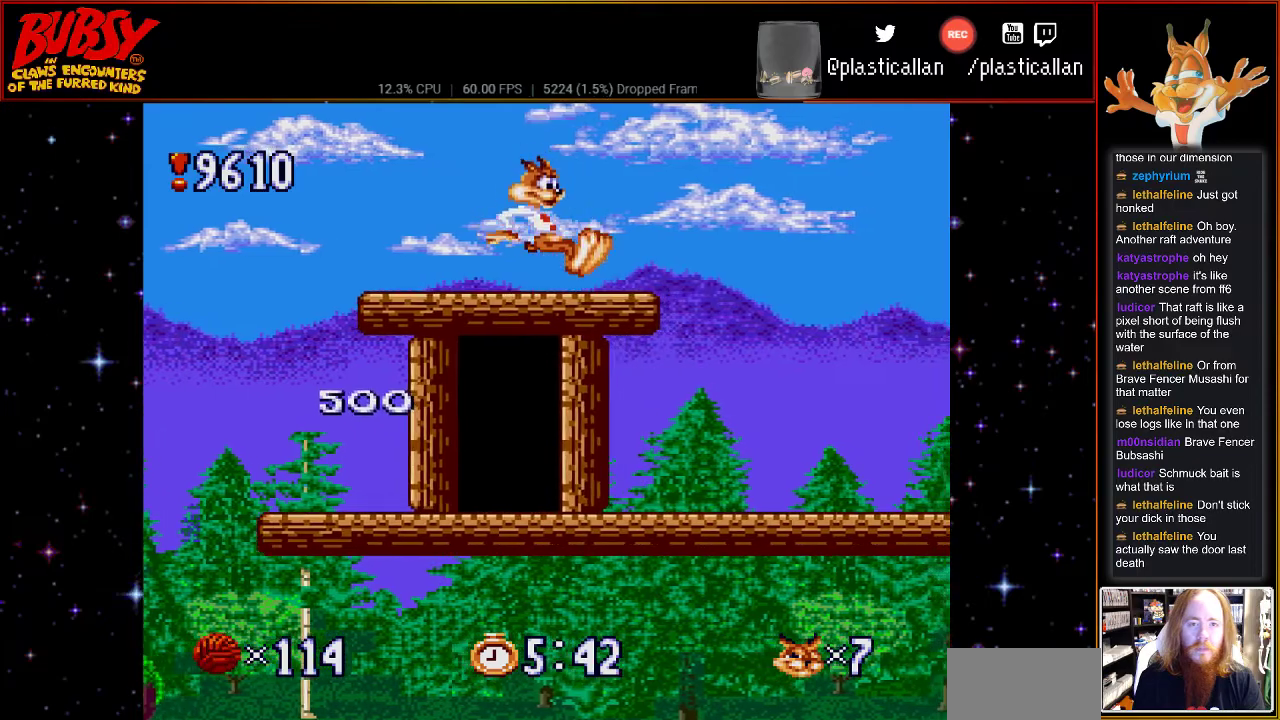
{"buttons": ["DPAD_RIGHT"], "events": []}
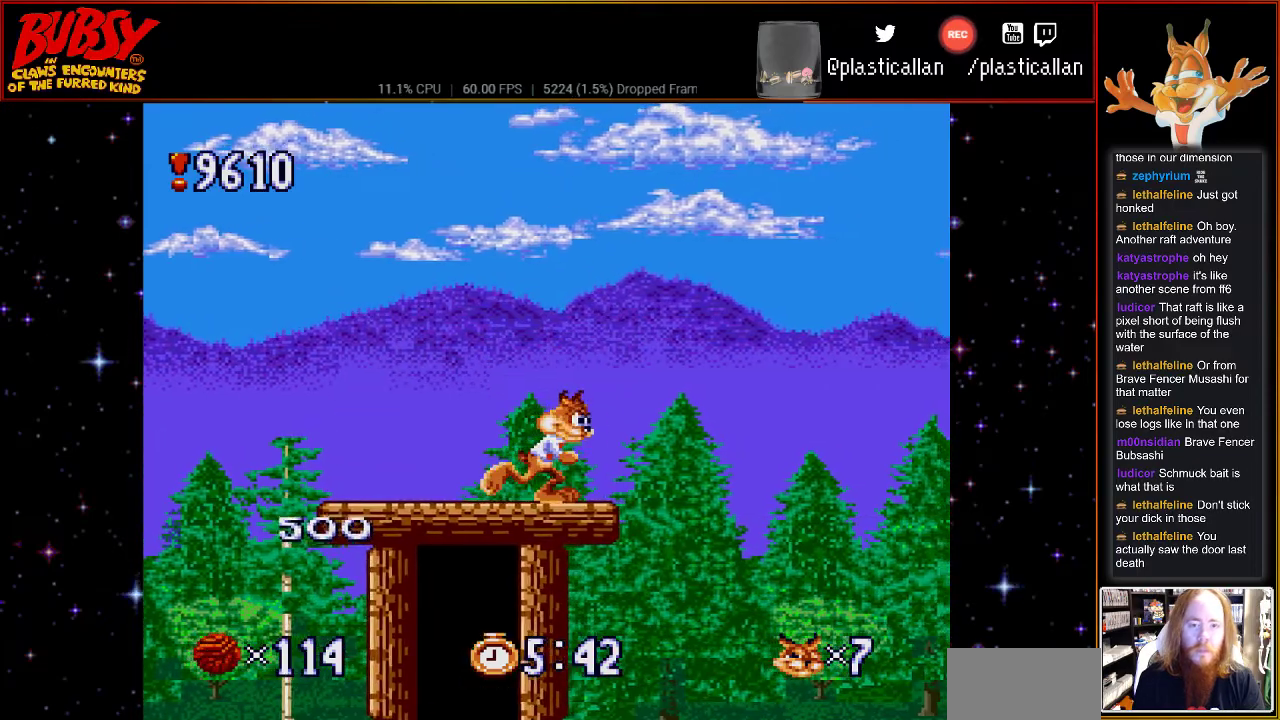
{"buttons": ["DPAD_LEFT"], "events": [[350, "DPAD_RIGHT", "up"], [433, "DPAD_LEFT", "down"]]}
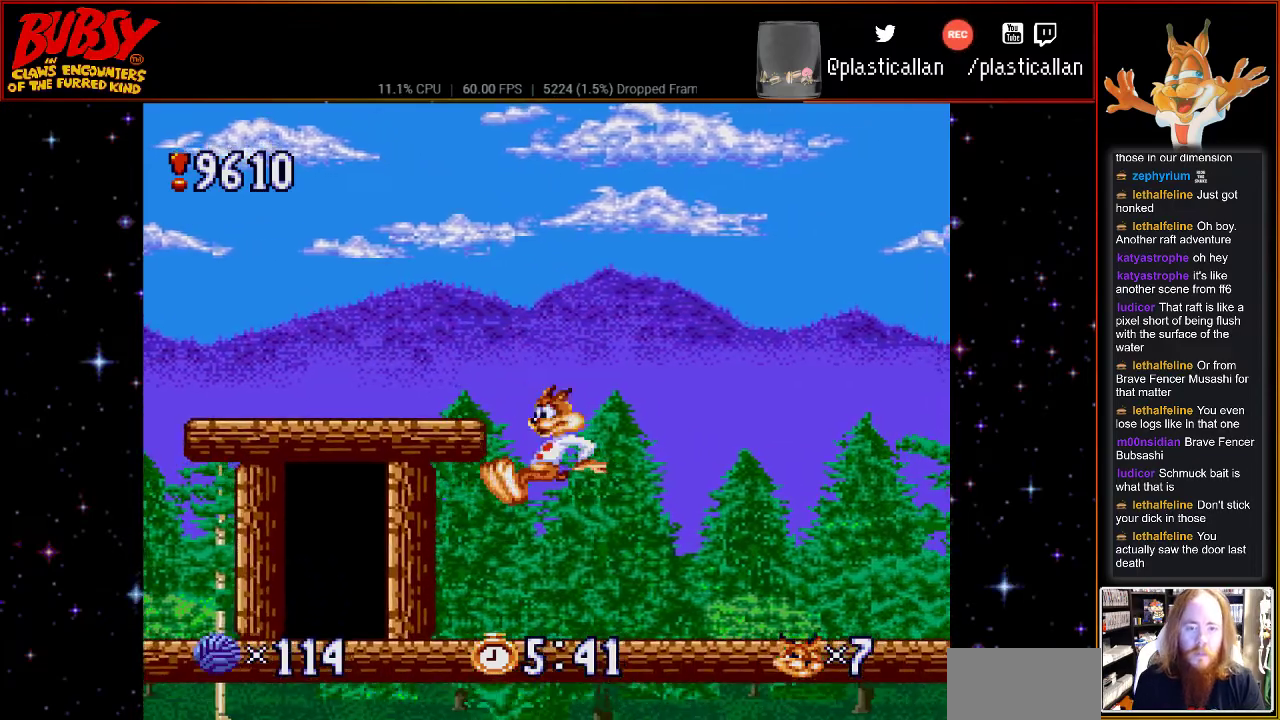
{"buttons": ["DPAD_RIGHT"], "events": [[83, "DPAD_LEFT", "up"], [217, "DPAD_RIGHT", "down"]]}
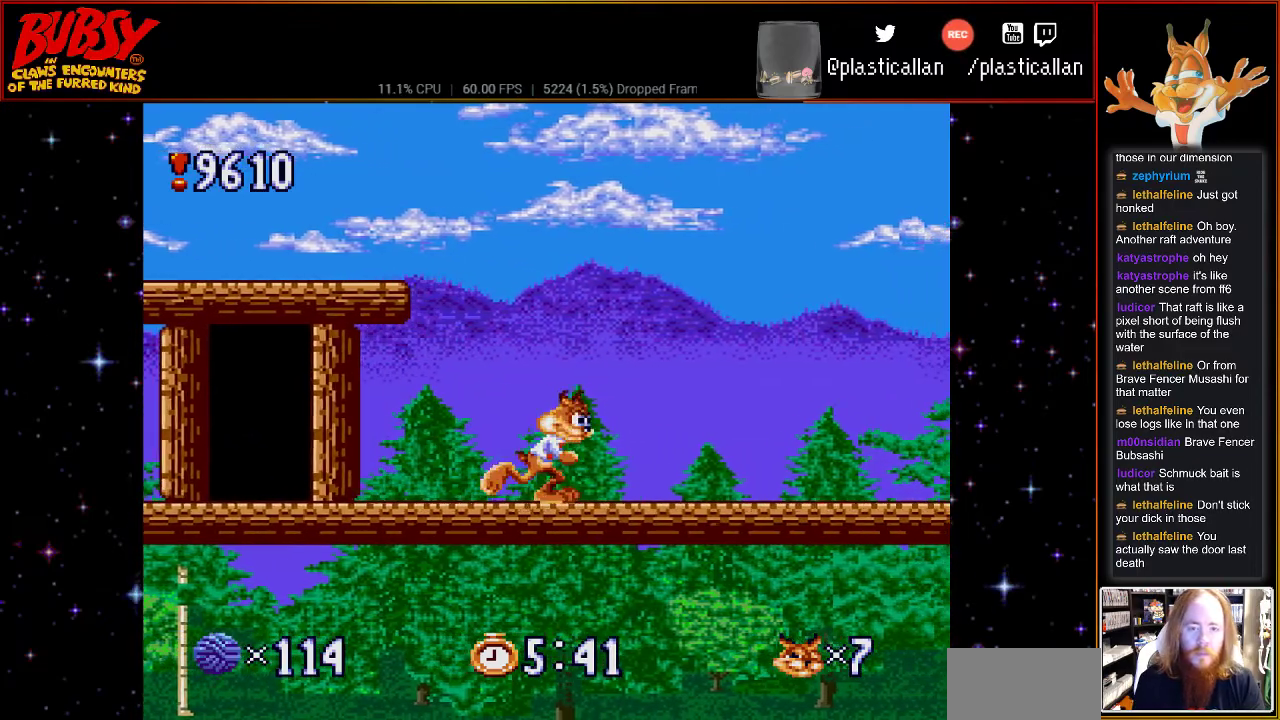
{"buttons": [], "events": [[317, "DPAD_RIGHT", "up"]]}
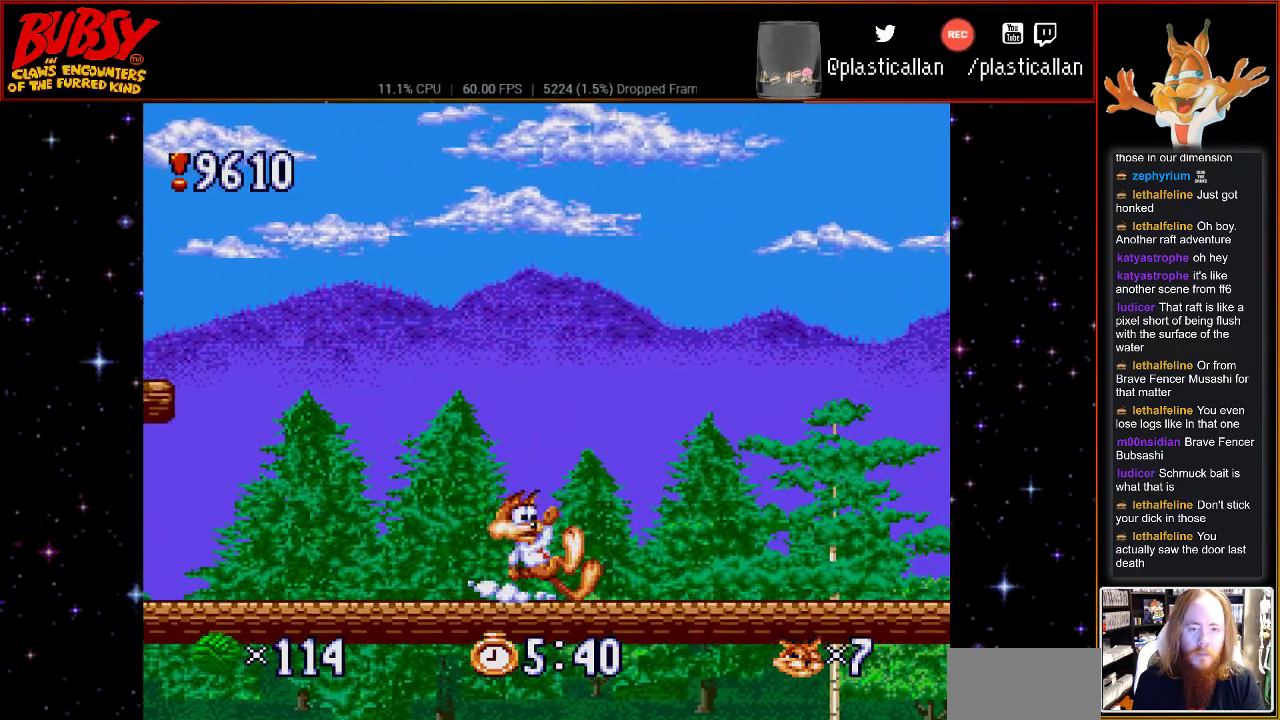
{"buttons": [], "events": []}
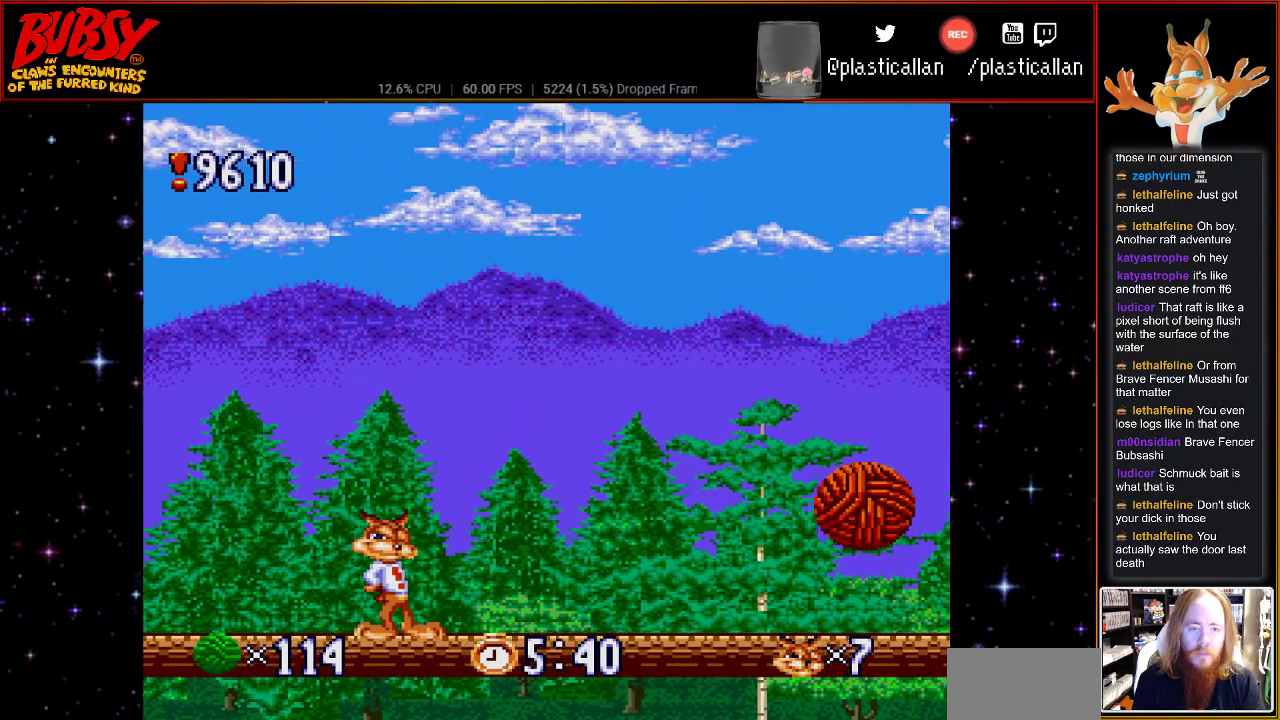
{"buttons": [], "events": []}
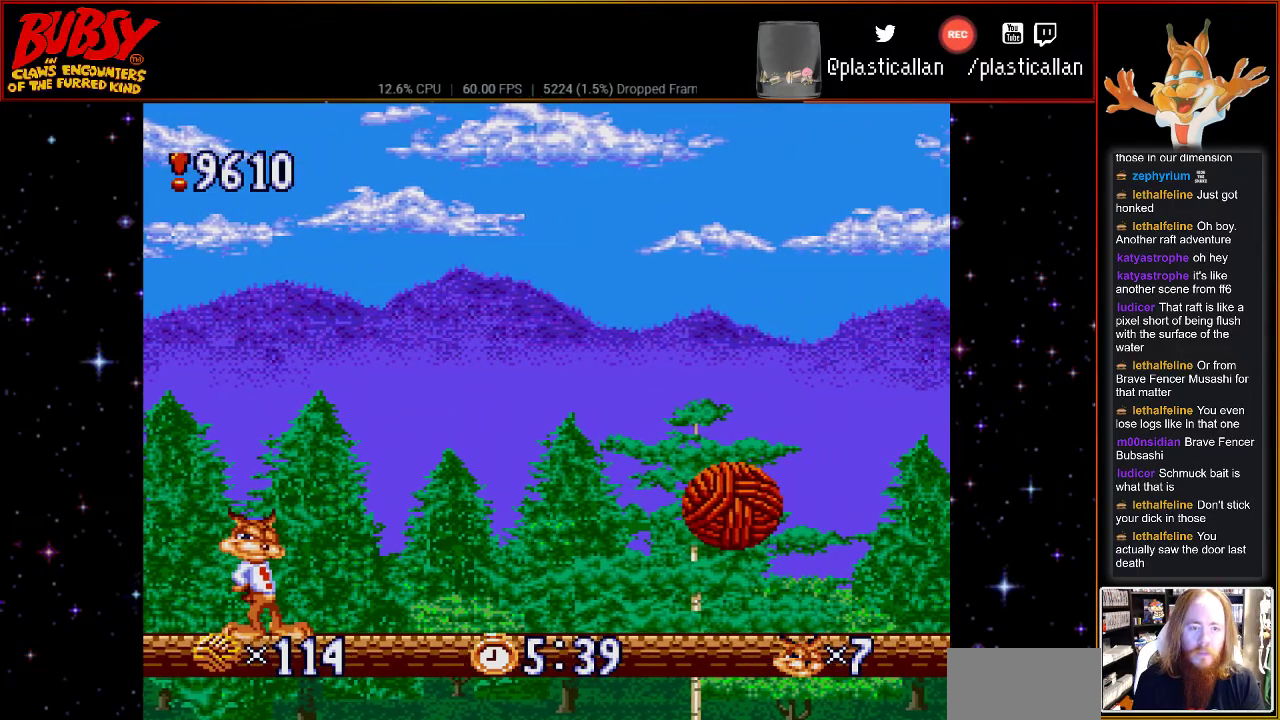
{"buttons": [], "events": []}
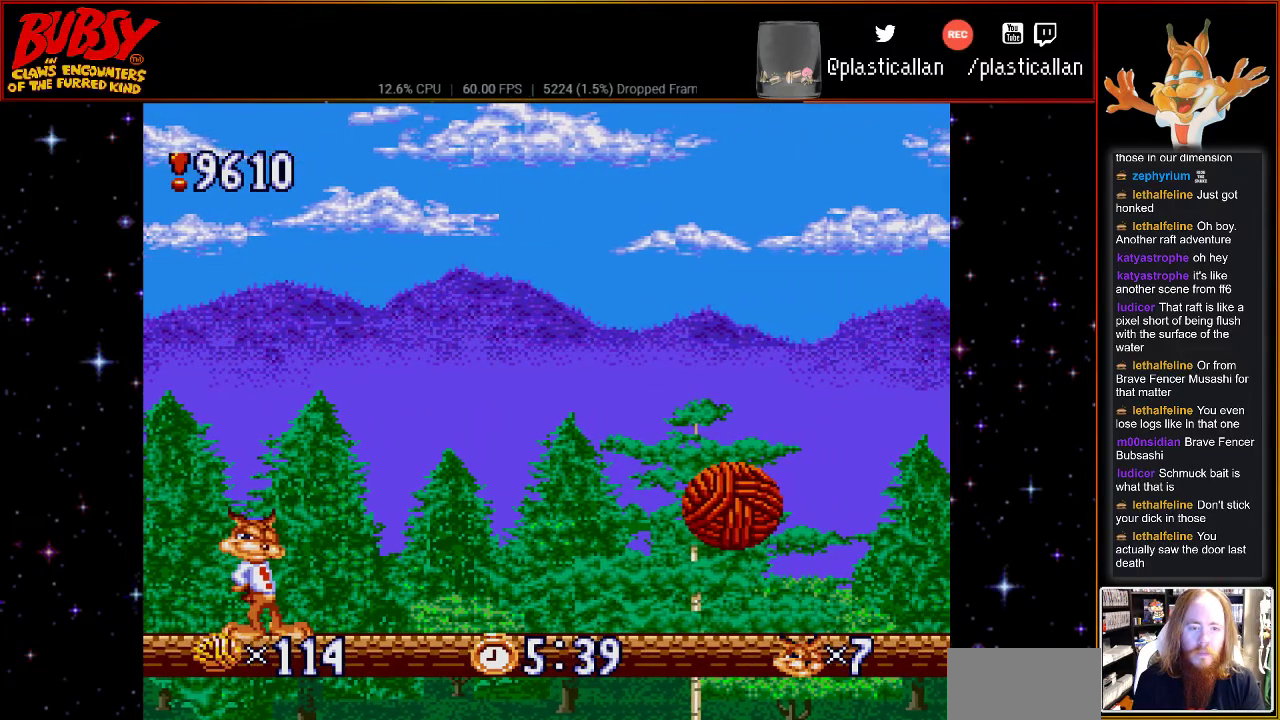
{"buttons": ["DPAD_LEFT"], "events": [[467, "DPAD_LEFT", "down"]]}
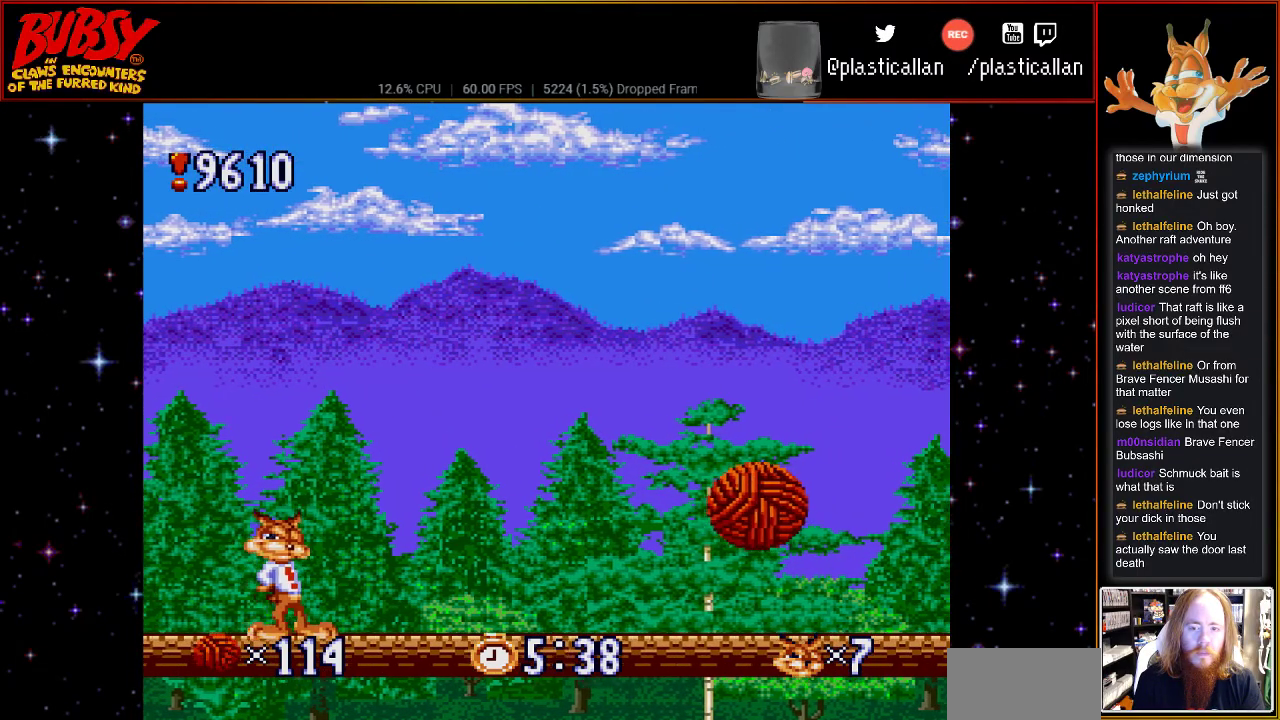
{"buttons": [], "events": [[367, "DPAD_LEFT", "up"]]}
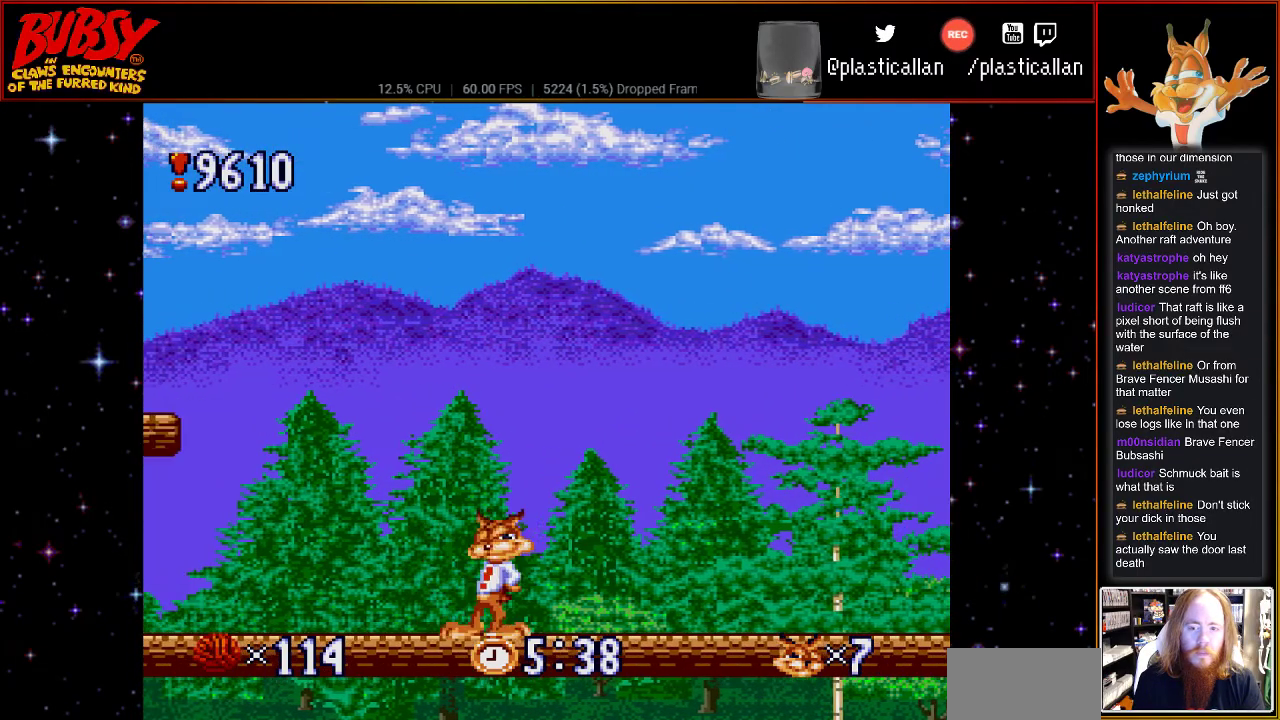
{"buttons": [], "events": []}
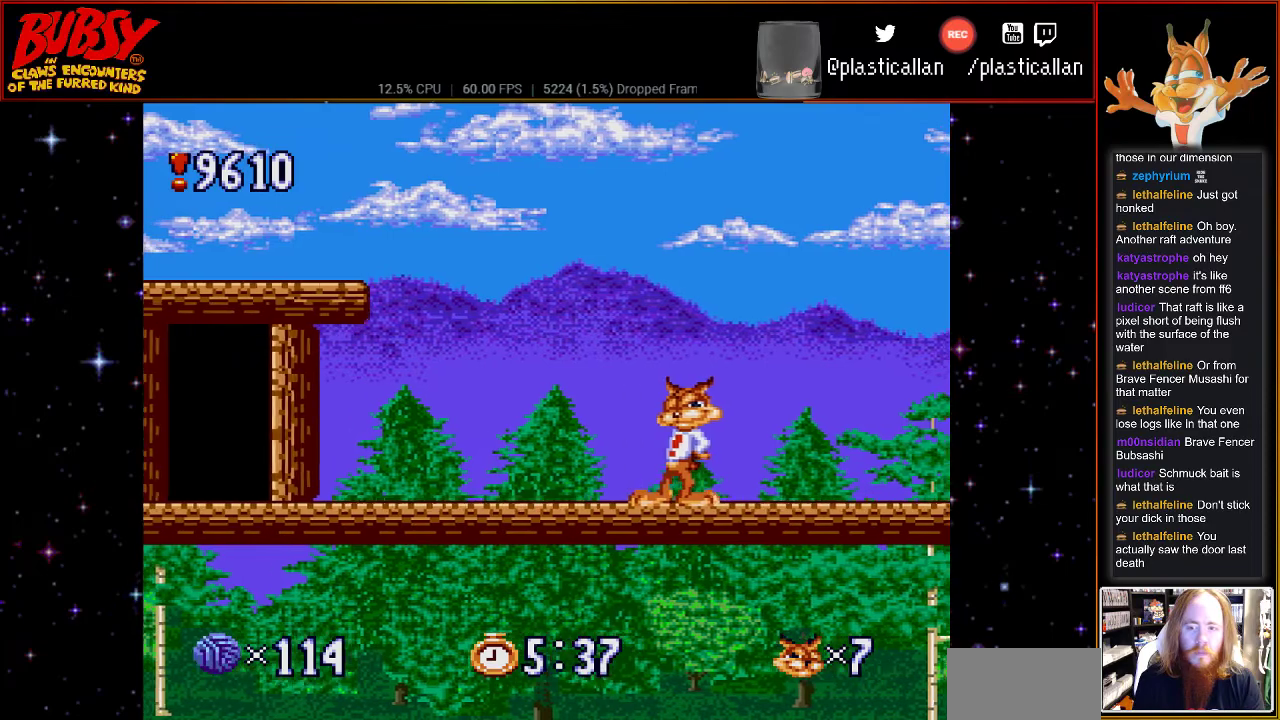
{"buttons": [], "events": []}
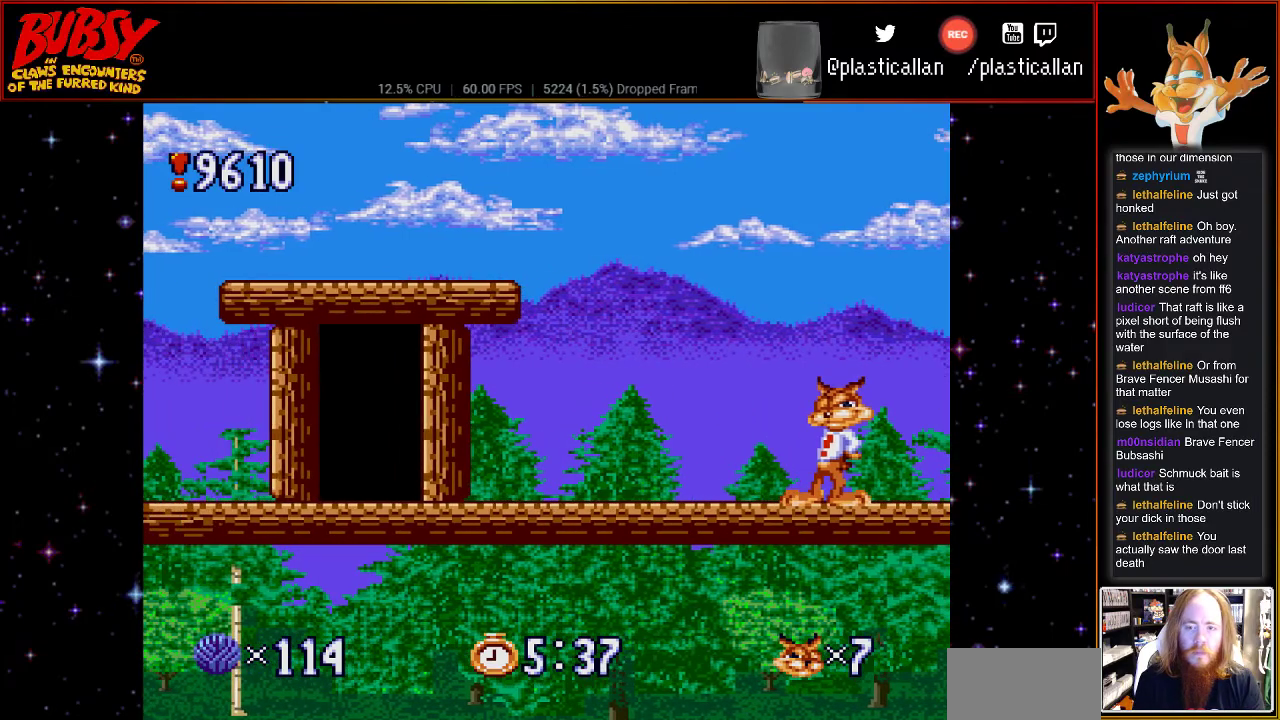
{"buttons": [], "events": []}
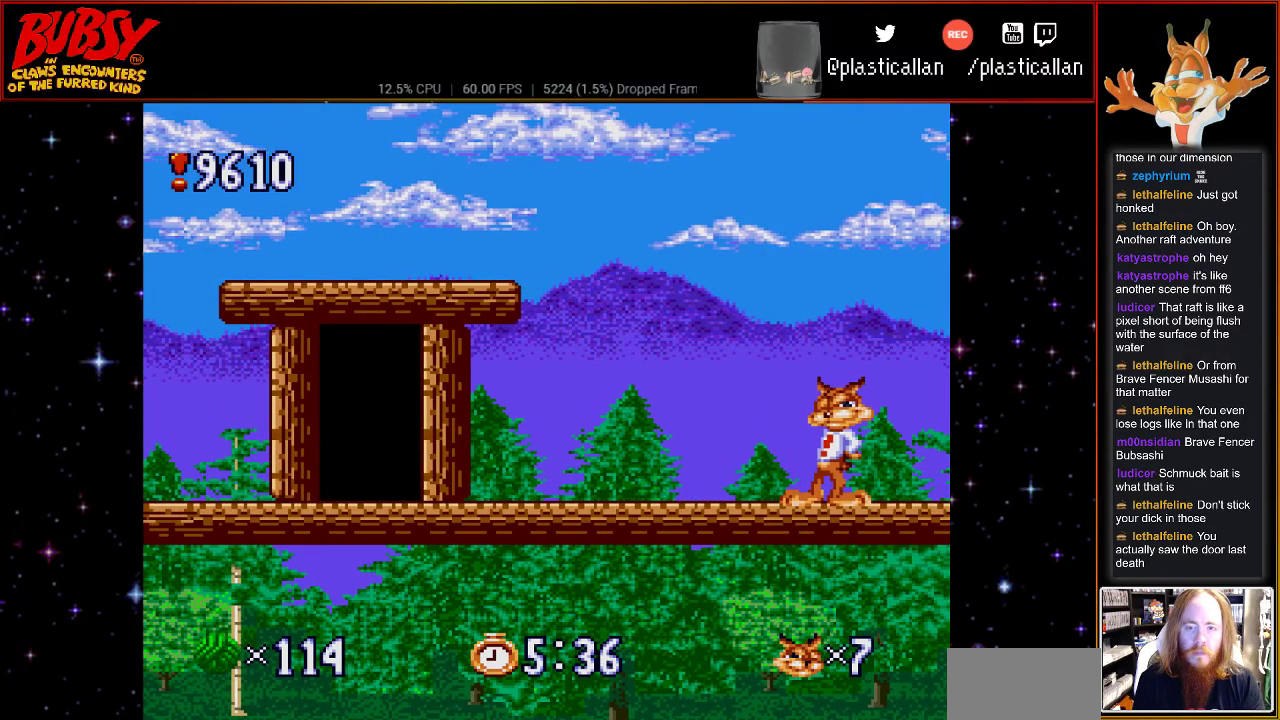
{"buttons": [], "events": []}
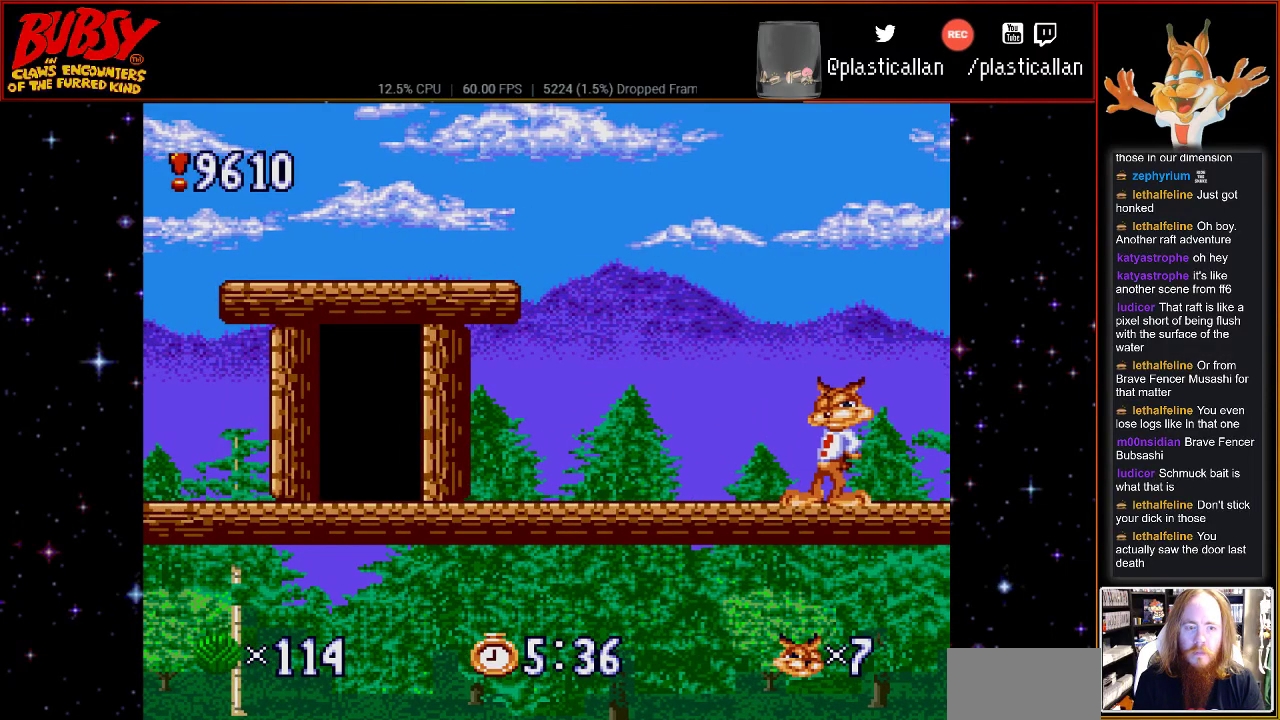
{"buttons": ["DPAD_RIGHT"], "events": [[117, "DPAD_RIGHT", "down"]]}
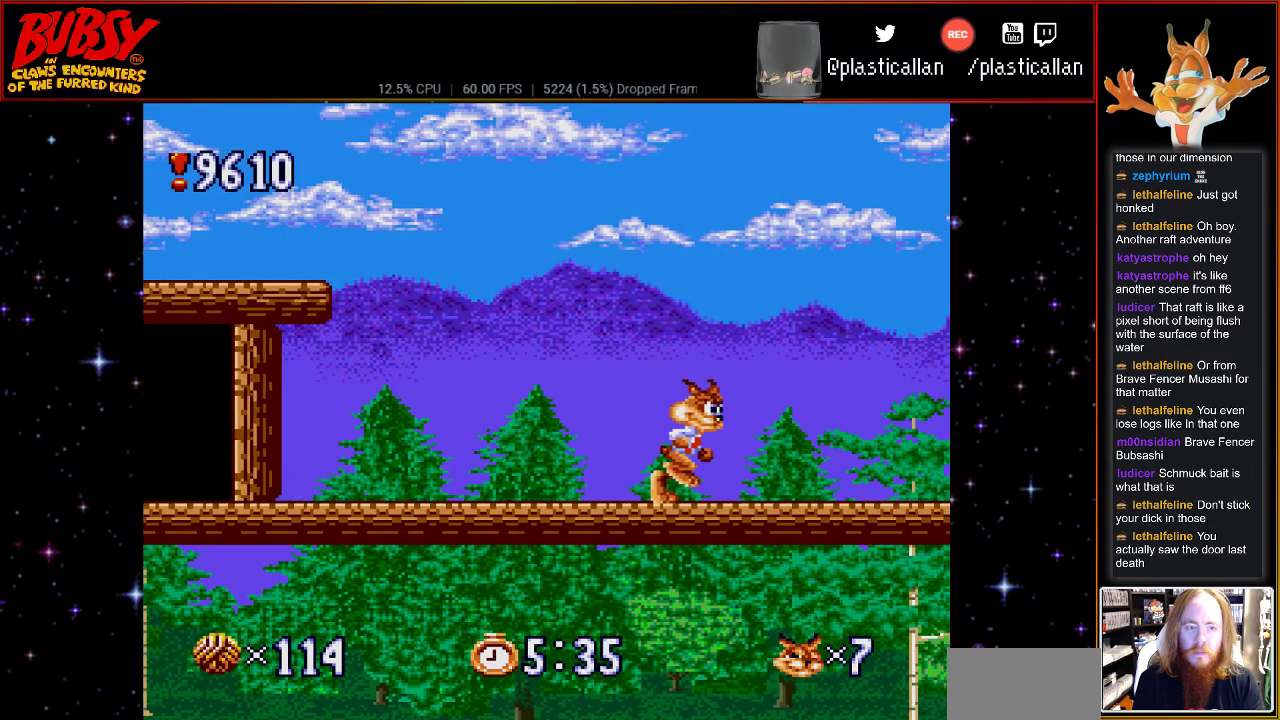
{"buttons": ["DPAD_RIGHT"], "events": []}
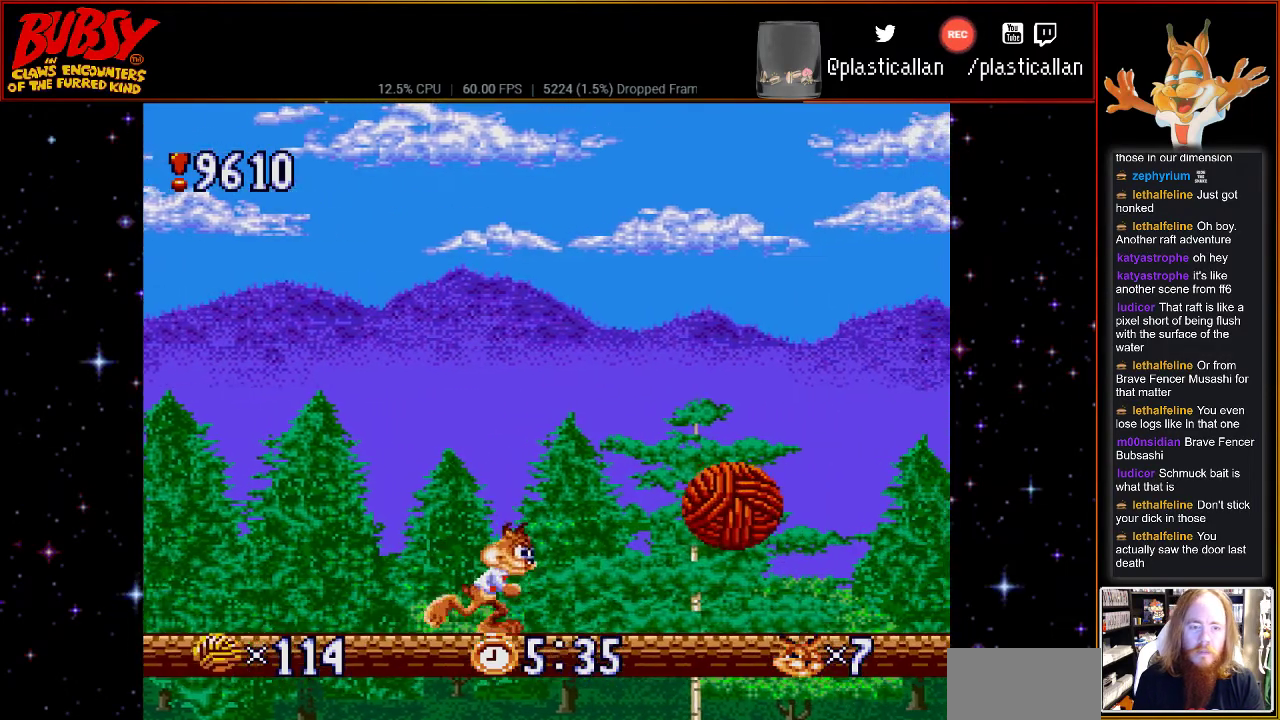
{"buttons": ["DPAD_RIGHT"], "events": [[183, "B", "down"], [250, "B", "up"]]}
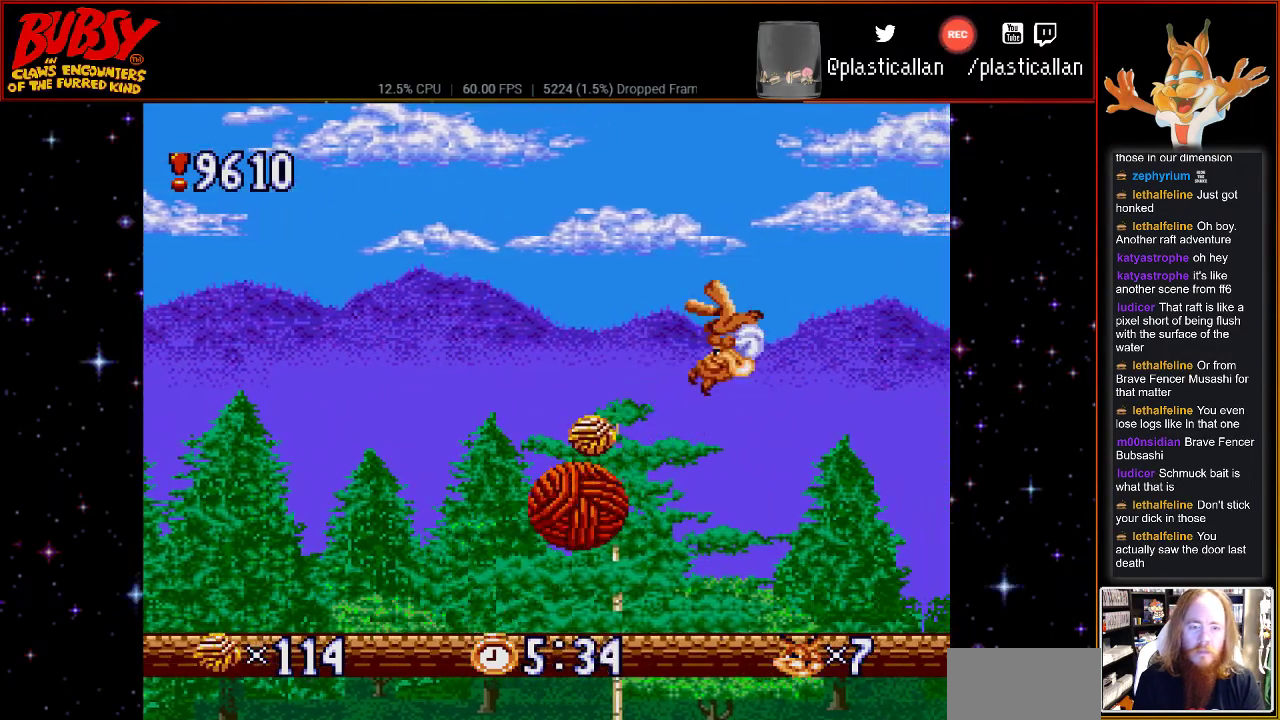
{"buttons": ["DPAD_LEFT"], "events": [[183, "DPAD_RIGHT", "up"], [317, "DPAD_LEFT", "down"]]}
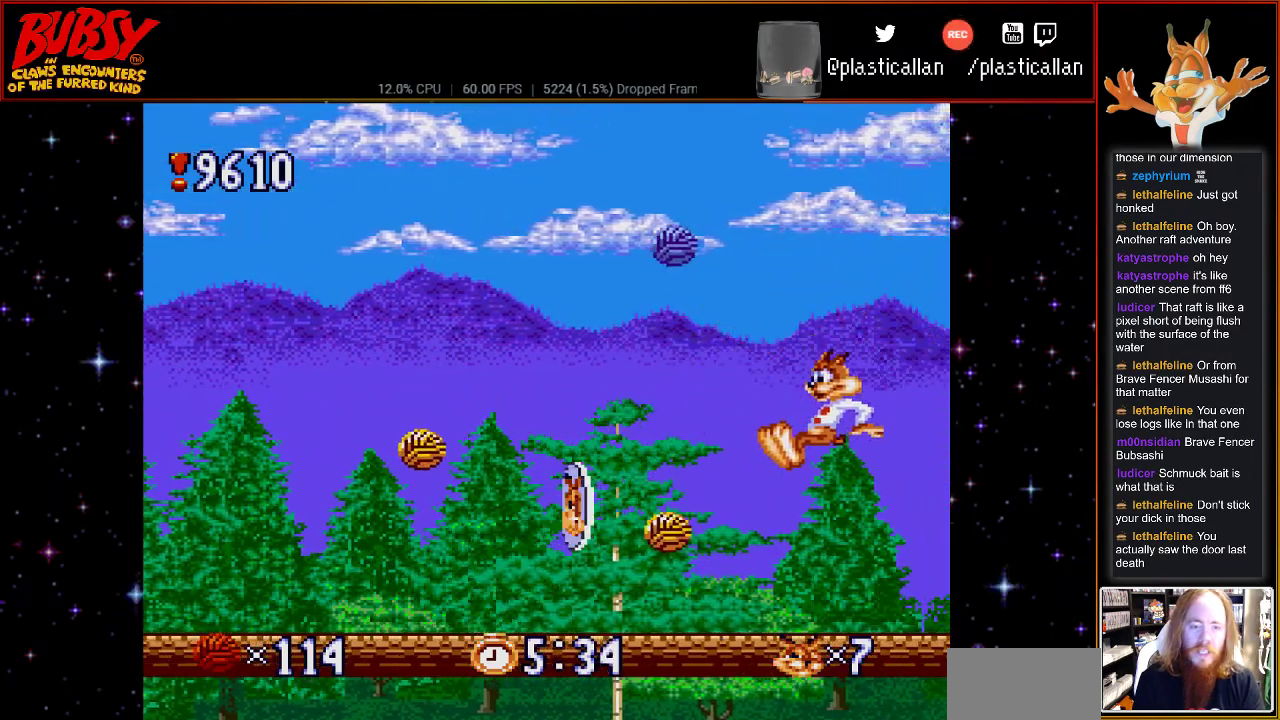
{"buttons": ["DPAD_LEFT"], "events": []}
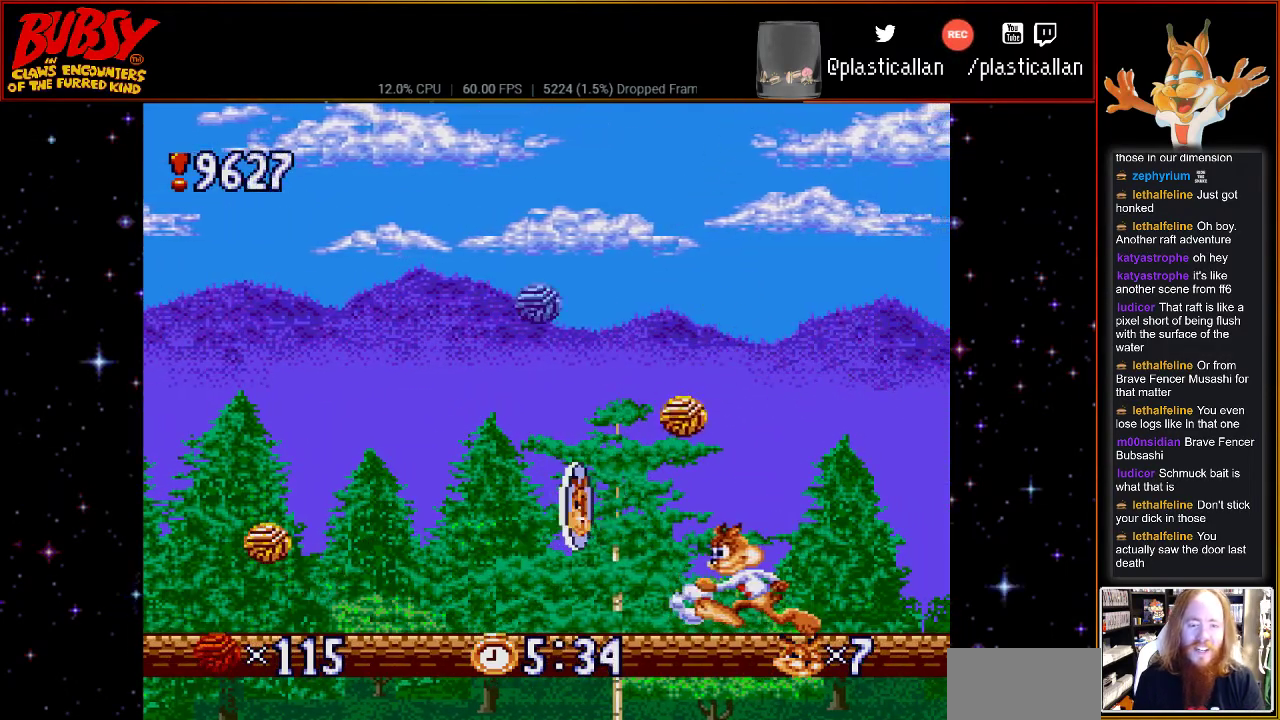
{"buttons": ["DPAD_LEFT"], "events": [[83, "B", "down"], [117, "B", "up"], [367, "B", "down"], [433, "B", "up"]]}
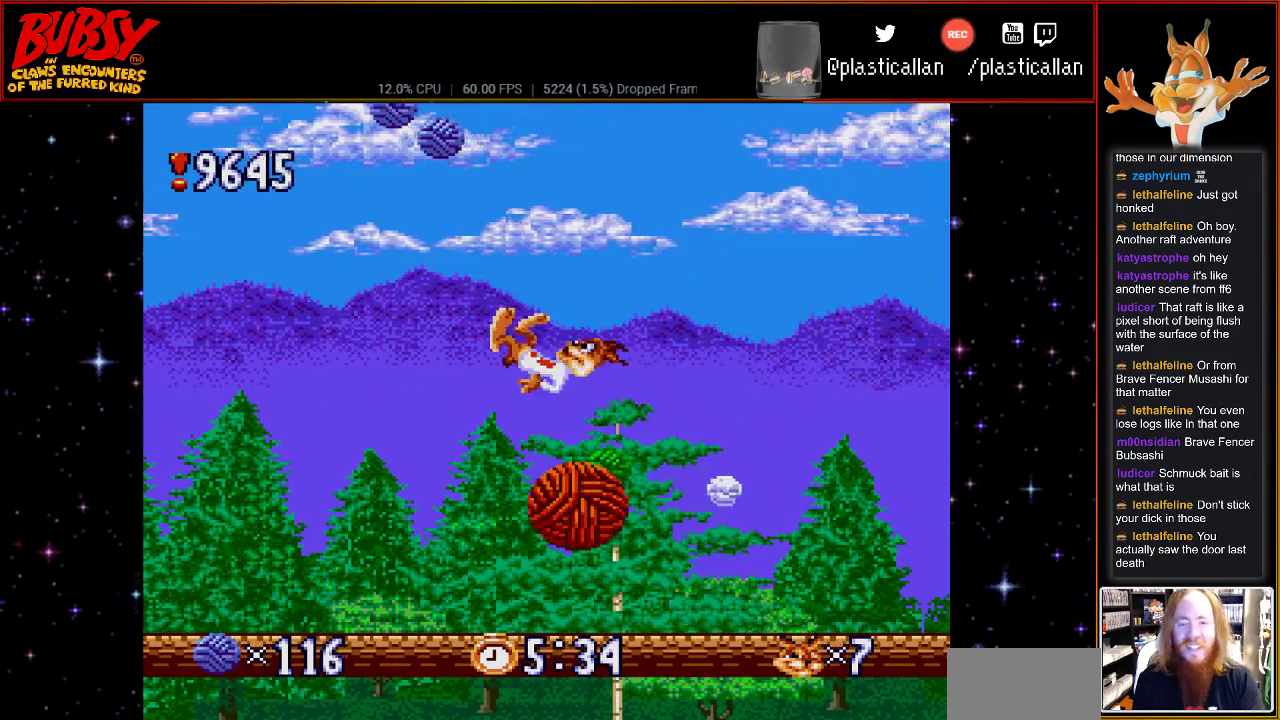
{"buttons": ["DPAD_LEFT"], "events": [[83, "B", "down"], [183, "B", "up"]]}
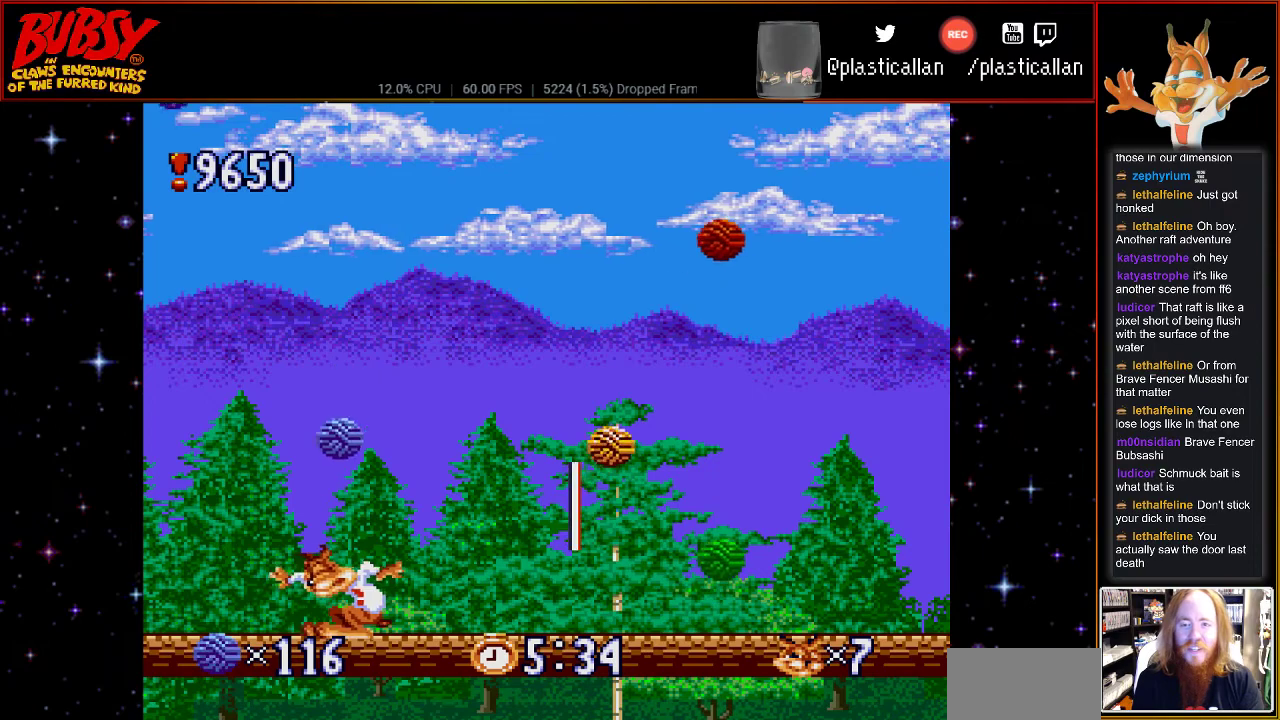
{"buttons": ["DPAD_RIGHT"], "events": [[50, "DPAD_UP", "down"], [100, "B", "down"], [100, "DPAD_LEFT", "up"], [100, "DPAD_RIGHT", "down"], [100, "DPAD_UP", "up"], [217, "B", "up"]]}
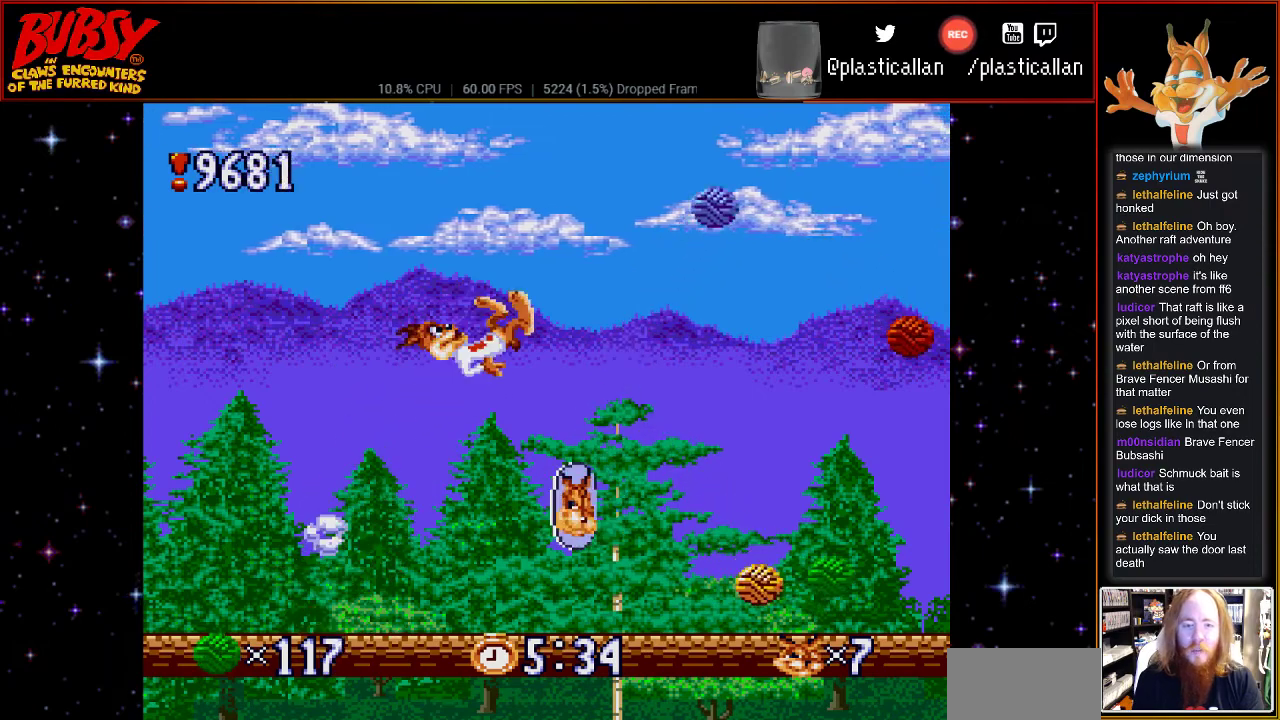
{"buttons": ["DPAD_LEFT"], "events": [[217, "B", "down"], [283, "B", "up"], [350, "DPAD_DOWN", "down"], [350, "DPAD_RIGHT", "up"], [367, "DPAD_DOWN", "up"], [367, "DPAD_LEFT", "down"]]}
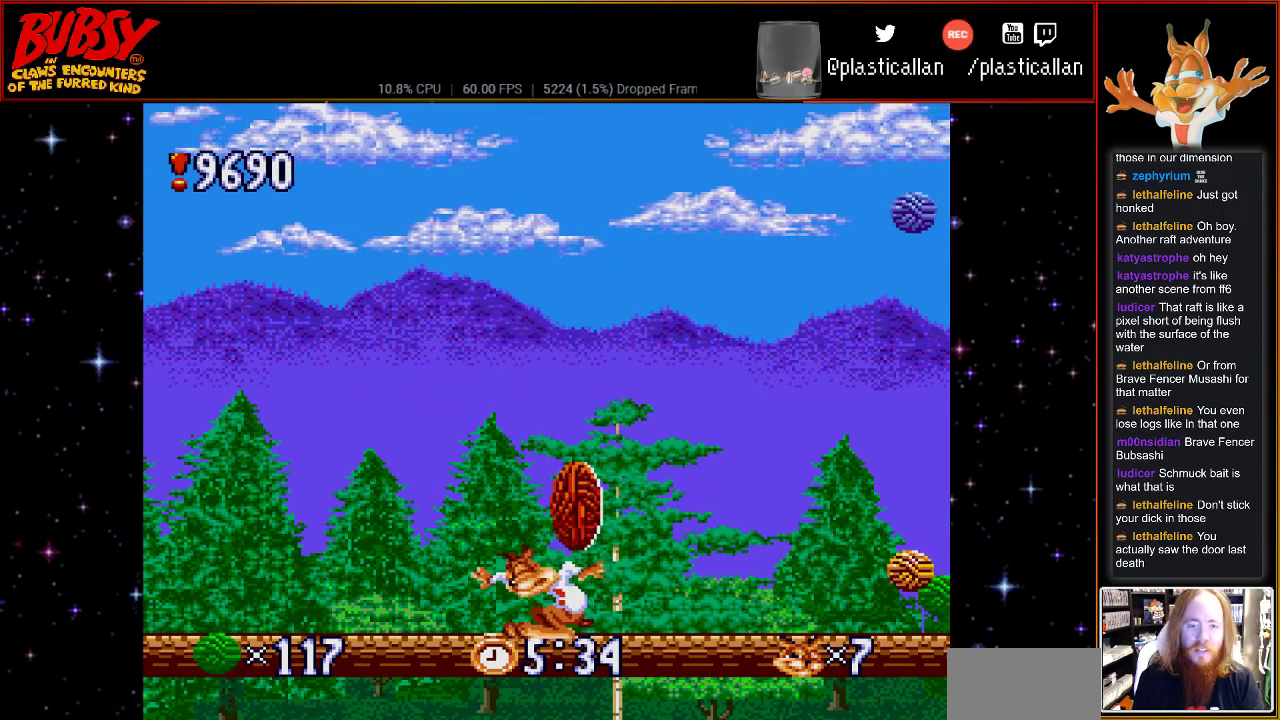
{"buttons": ["B", "DPAD_UP", "DPAD_RIGHT"]}
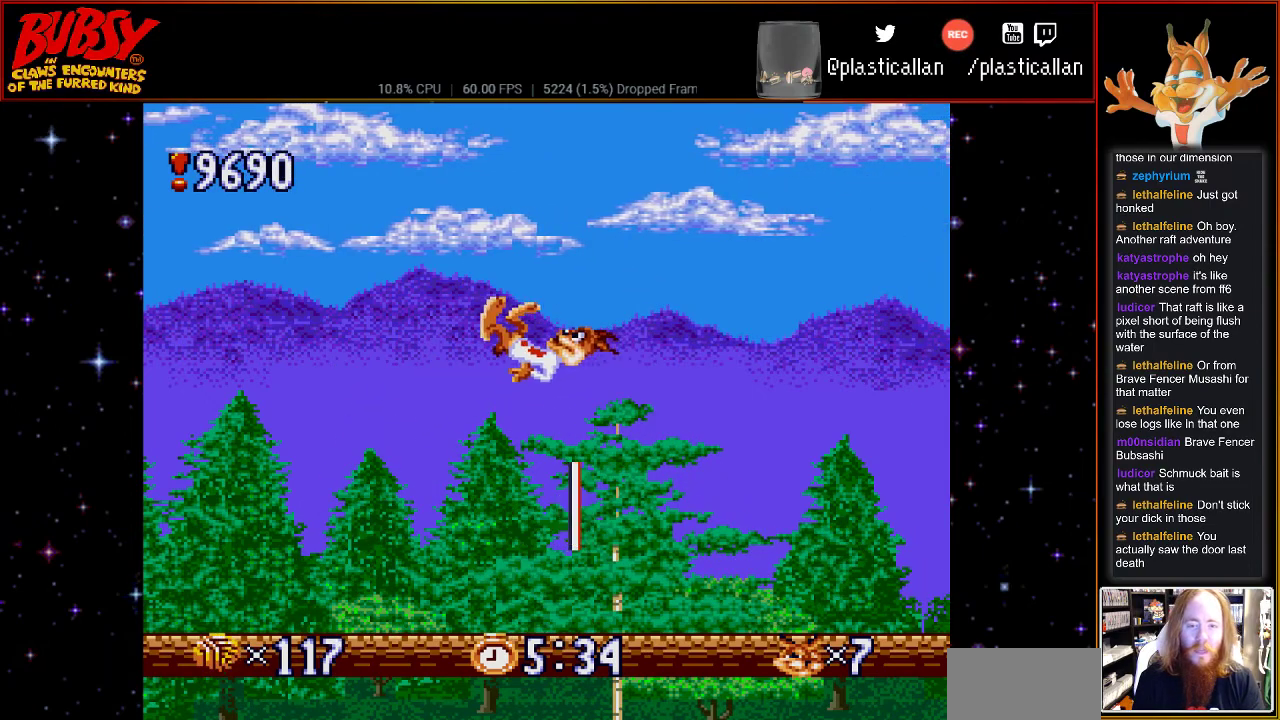
{"buttons": ["Y", "DPAD_RIGHT"]}
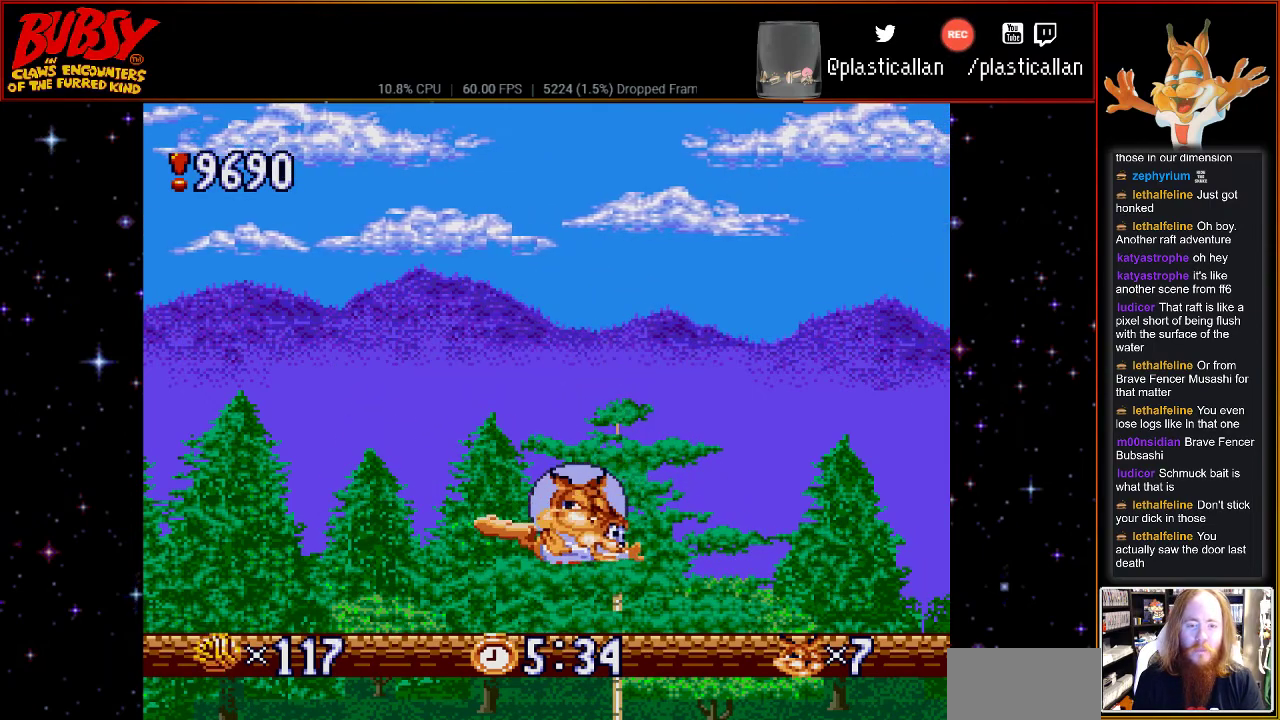
{"buttons": ["Y", "DPAD_DOWN"], "events": [[50, "DPAD_DOWN", "down"], [50, "DPAD_LEFT", "down"], [50, "DPAD_RIGHT", "up"], [83, "DPAD_DOWN", "up"], [183, "DPAD_DOWN", "down"], [183, "DPAD_LEFT", "up"], [183, "DPAD_RIGHT", "down"], [217, "DPAD_DOWN", "up"], [250, "DPAD_DOWN", "down"], [317, "DPAD_DOWN", "up"], [317, "DPAD_LEFT", "down"], [317, "DPAD_RIGHT", "up"], [400, "DPAD_DOWN", "down"], [400, "DPAD_LEFT", "up"], [400, "DPAD_RIGHT", "down"], [500, "DPAD_RIGHT", "up"]]}
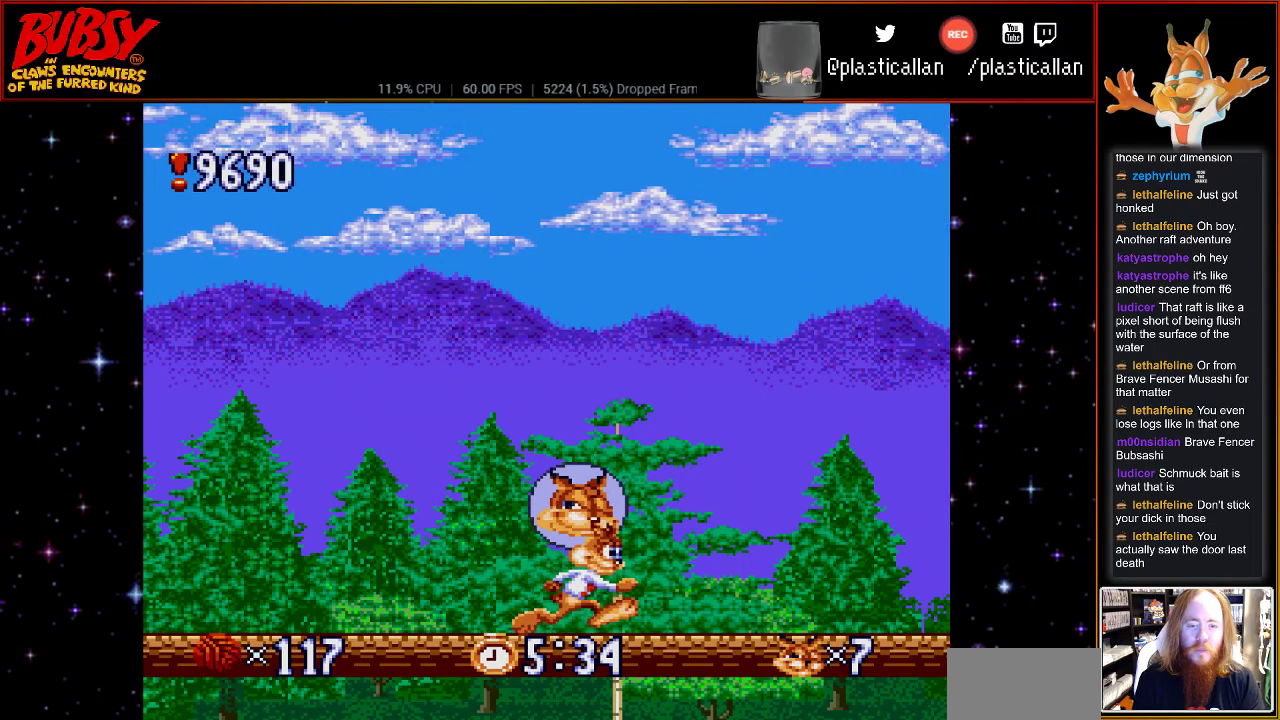
{"buttons": ["DPAD_DOWN", "DPAD_LEFT"], "events": [[33, "DPAD_LEFT", "down"], [83, "DPAD_DOWN", "up"], [83, "DPAD_LEFT", "up"], [83, "DPAD_RIGHT", "down"], [150, "Y", "up"], [183, "DPAD_DOWN", "down"], [217, "DPAD_RIGHT", "up"], [250, "DPAD_LEFT", "down"], [333, "DPAD_LEFT", "up"], [367, "DPAD_RIGHT", "down"], [433, "DPAD_RIGHT", "up"], [467, "DPAD_LEFT", "down"]]}
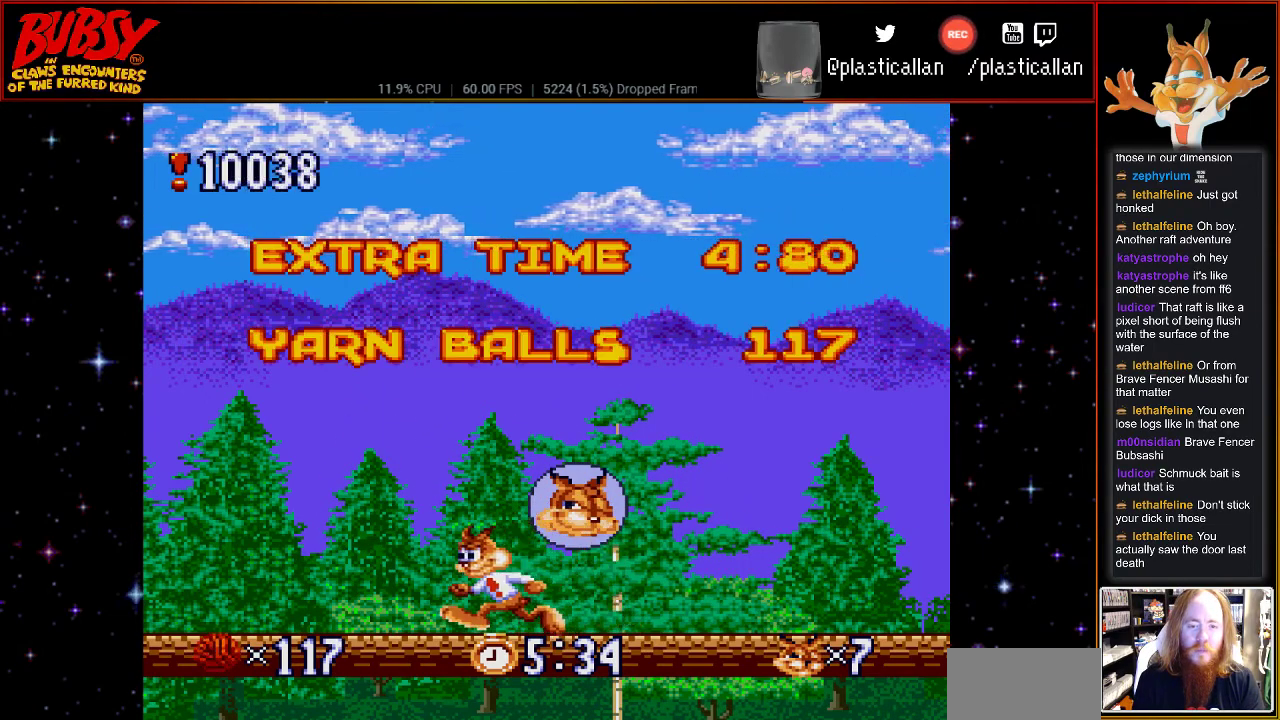
{"buttons": [], "events": [[33, "DPAD_DOWN", "up"], [33, "DPAD_LEFT", "up"], [67, "DPAD_RIGHT", "down"], [150, "DPAD_DOWN", "down"], [217, "DPAD_LEFT", "down"], [217, "DPAD_RIGHT", "up"], [283, "DPAD_DOWN", "up"], [367, "DPAD_LEFT", "up"]]}